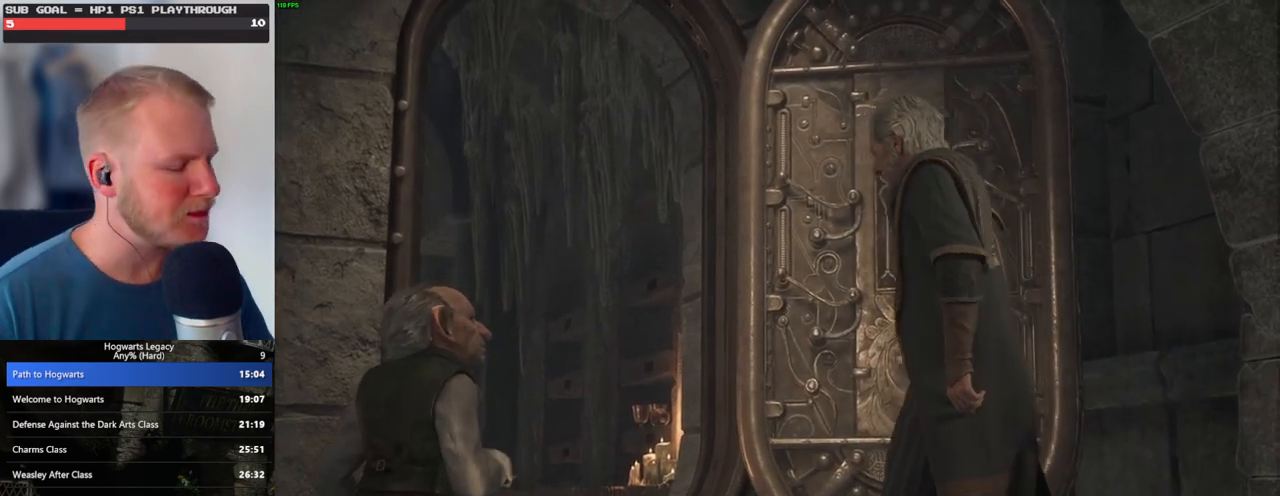
Gameplay with keyboard and mouse; each line is a JSON object with the keys and mouse buttons held at the frame after it. "events" lists presses ("down") and releases ("up") of ".", "/", "0", "1", "2", "3", "4", "5", "6", "7", "8", "9", "a", "alt_l", "alt_r", "b", "backslash", "backspace", "c", "caps_lock", "comma", "ctrl_l", "ctrl_r", "d", "e", "equals", "escape", "f", "f1", "f10", "f11", "f12", "f2", "f3", "f4", "f5", "f6", "f7", "f8", "f9", "g", "h", "i", "j", "k", "l", "lbracket", "m", "minus", "n", "o", "p", "q", "quote", "r", "rbracket", "return", "s", "semicolon", "shift_l", "shift_r", "space", "super", "t", "tab", "tilde", "u", "v", "w", "x", "y", "z", "mouse_left", "mouse_wheel", "mouse_right", "mouse_mb4" and "mouse_mb5" between this image and that frame as [ms after this image, input, new state], when the widget could be followed in between. "mouse_left", "mouse_wheel", "mouse_right", "mouse_mb4", "mouse_mb5" = the "left", "wheel", "right", "mb4", "mb5" buttons of the "mouse" list. No other keys are recorded. "wheel" means that the mouse wheel is clicked or scrolled. Mouse movement is not recorded.
{"keys": ["a", "w"], "mouse": [], "events": [[333, "a", "down"], [333, "w", "down"]]}
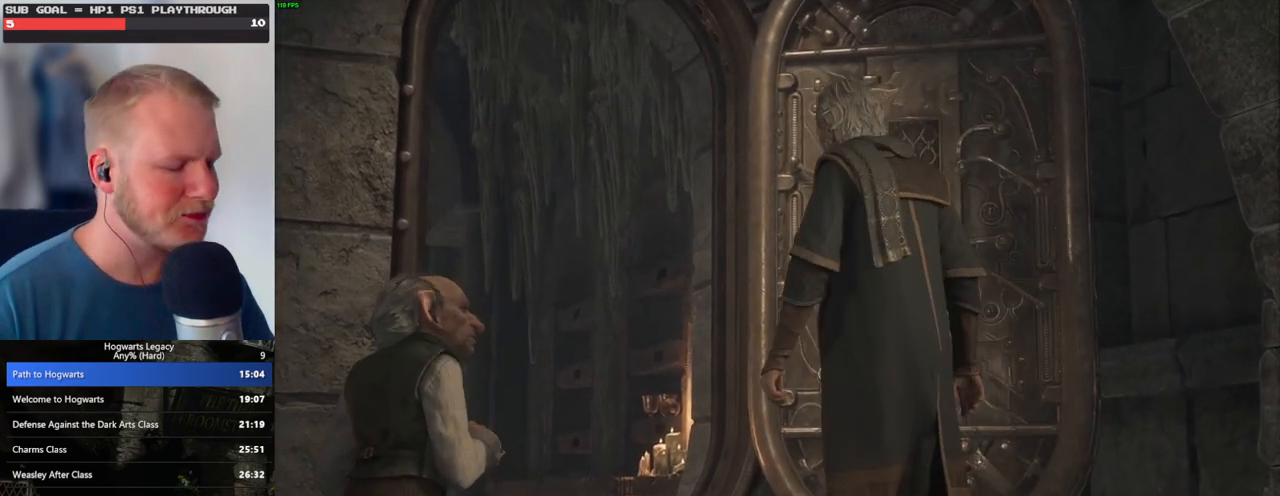
{"keys": ["a", "w"], "mouse": [], "events": []}
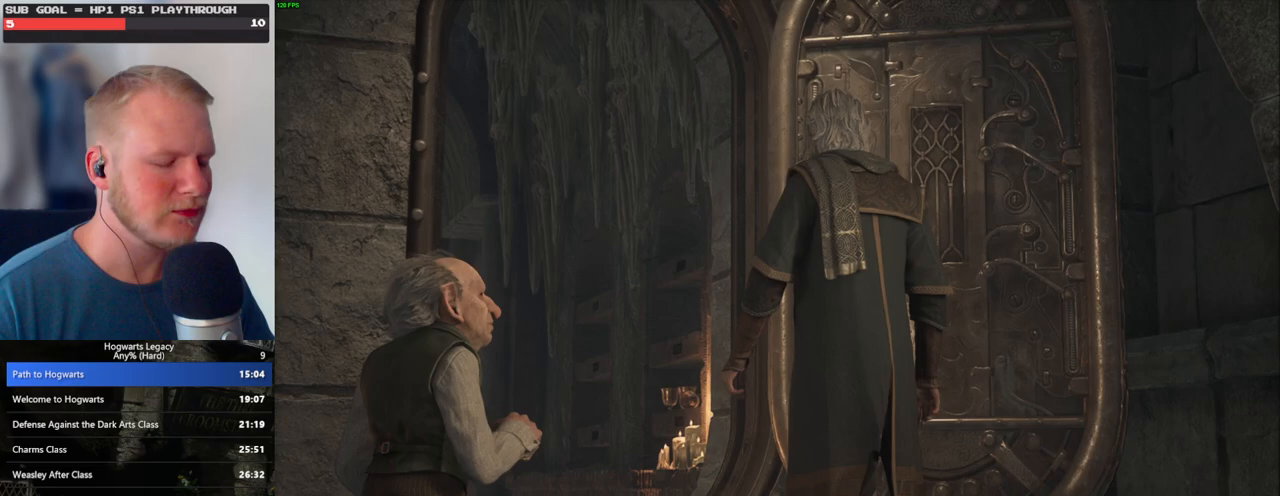
{"keys": ["a", "w"], "mouse": [], "events": []}
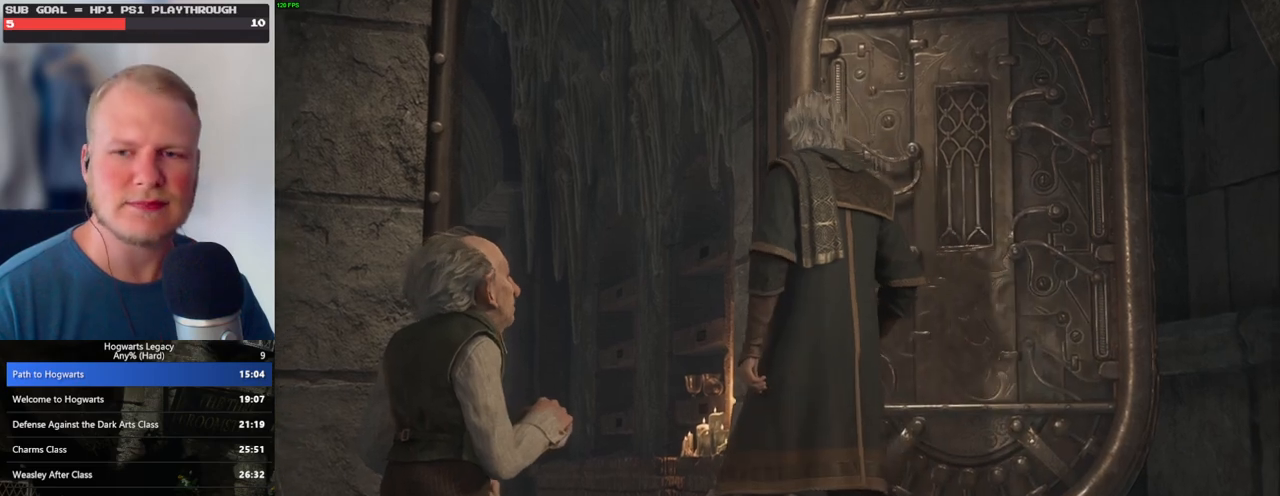
{"keys": ["a", "w"], "mouse": [], "events": []}
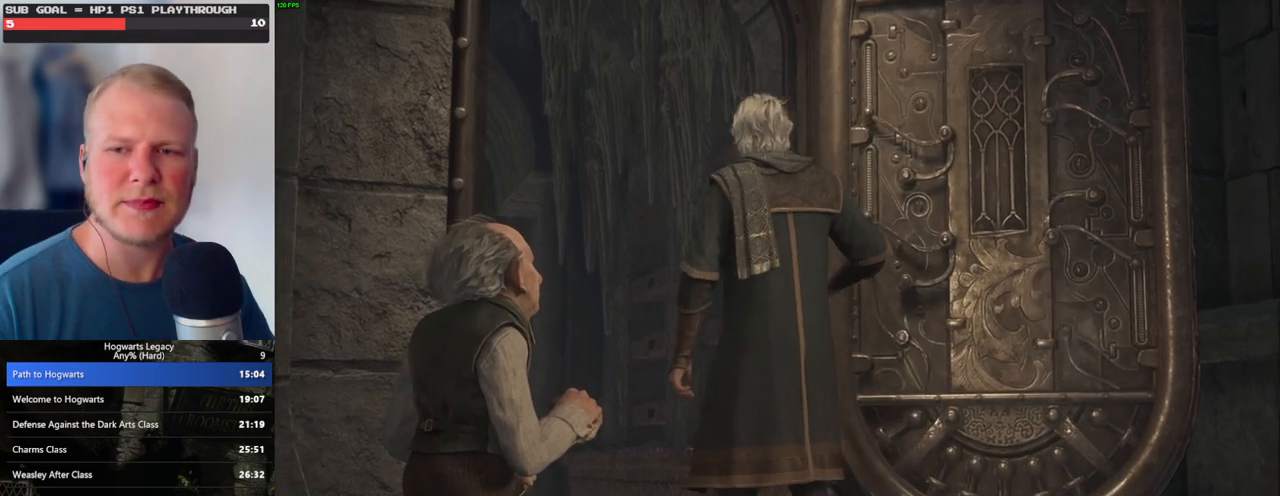
{"keys": ["a", "w"], "mouse": [], "events": []}
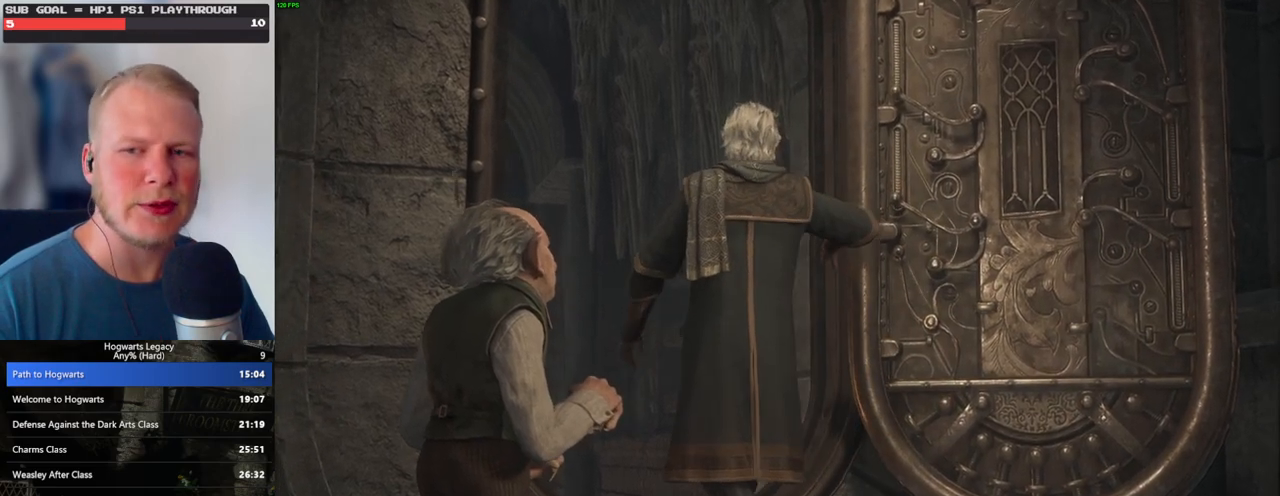
{"keys": ["a", "w"], "mouse": [], "events": []}
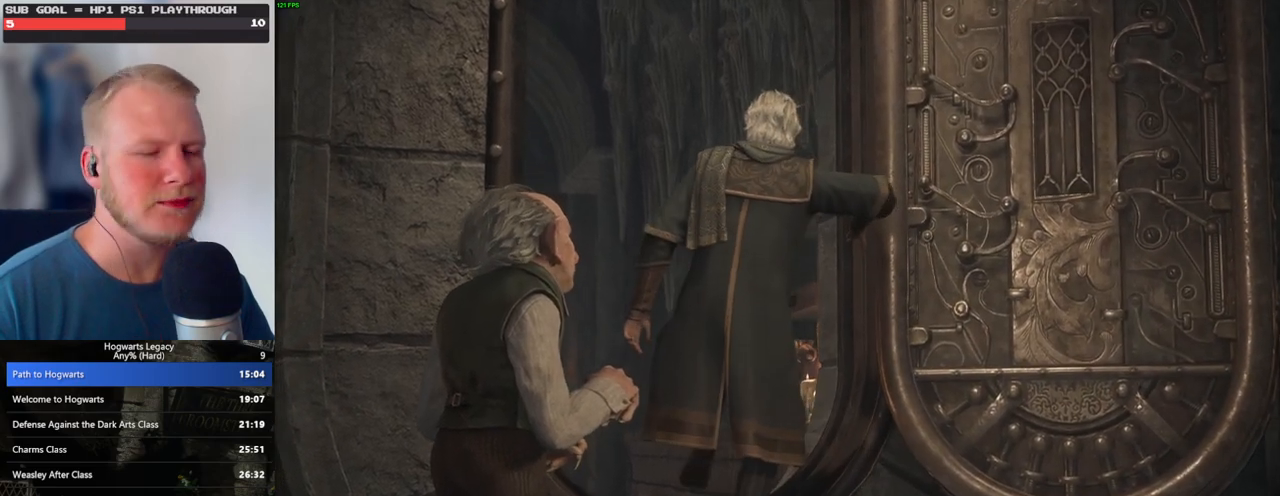
{"keys": ["a", "w"], "mouse": [], "events": [[150, "shift_l", "down"], [283, "shift_l", "up"]]}
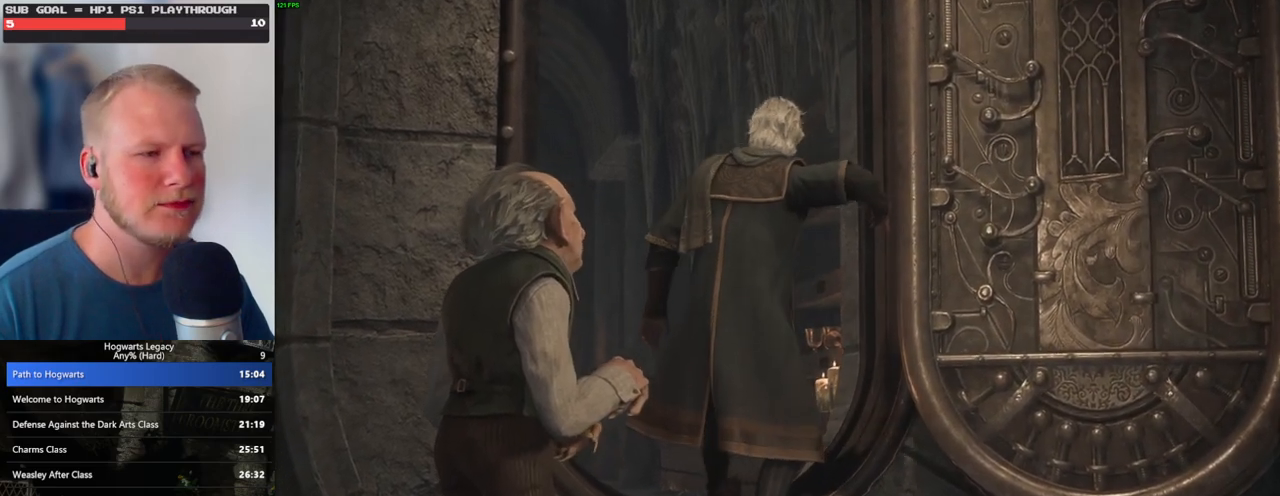
{"keys": ["a", "w"], "mouse": [], "events": [[250, "f", "down"], [333, "f", "up"], [417, "f", "down"], [500, "f", "up"]]}
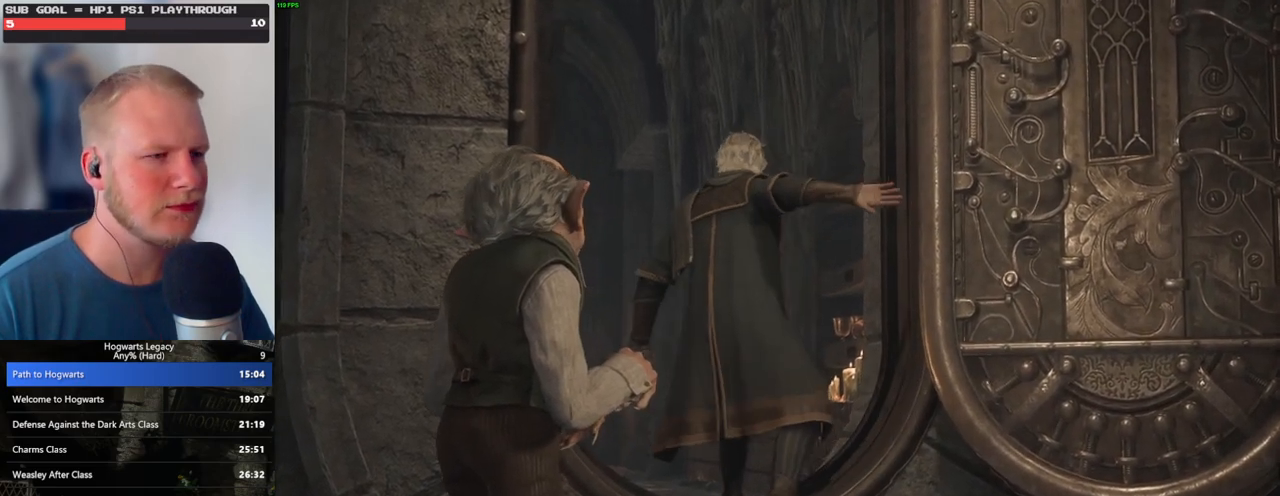
{"keys": ["a", "w"], "mouse": [], "events": [[67, "f", "down"], [133, "f", "up"], [233, "f", "down"], [300, "f", "up"], [367, "f", "down"], [433, "f", "up"]]}
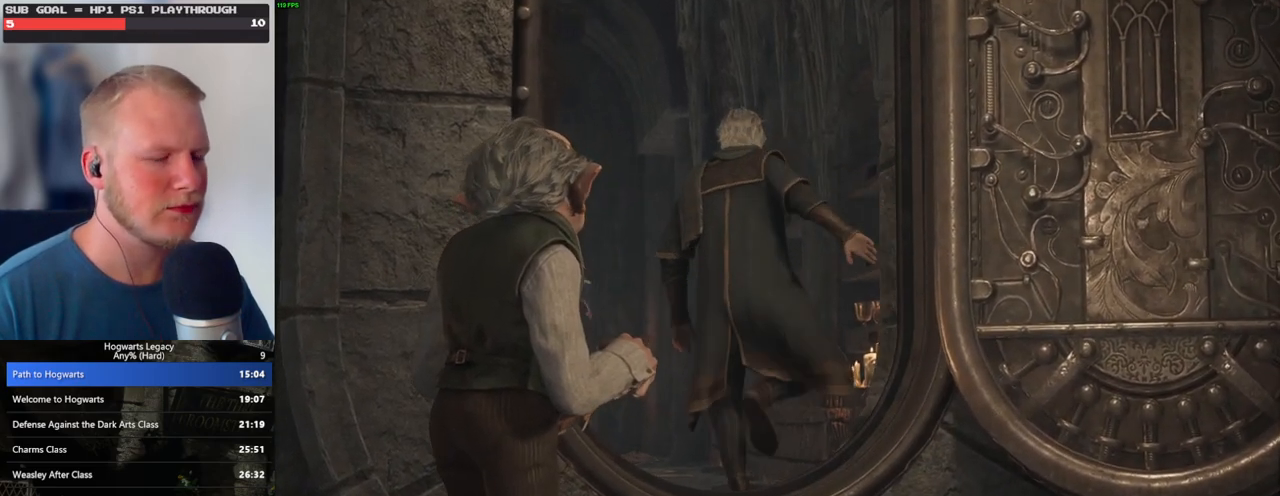
{"keys": ["a", "f", "w"], "mouse": [], "events": [[33, "f", "down"], [100, "f", "up"], [167, "f", "down"], [233, "f", "up"], [317, "f", "down"], [417, "f", "up"], [450, "f", "down"]]}
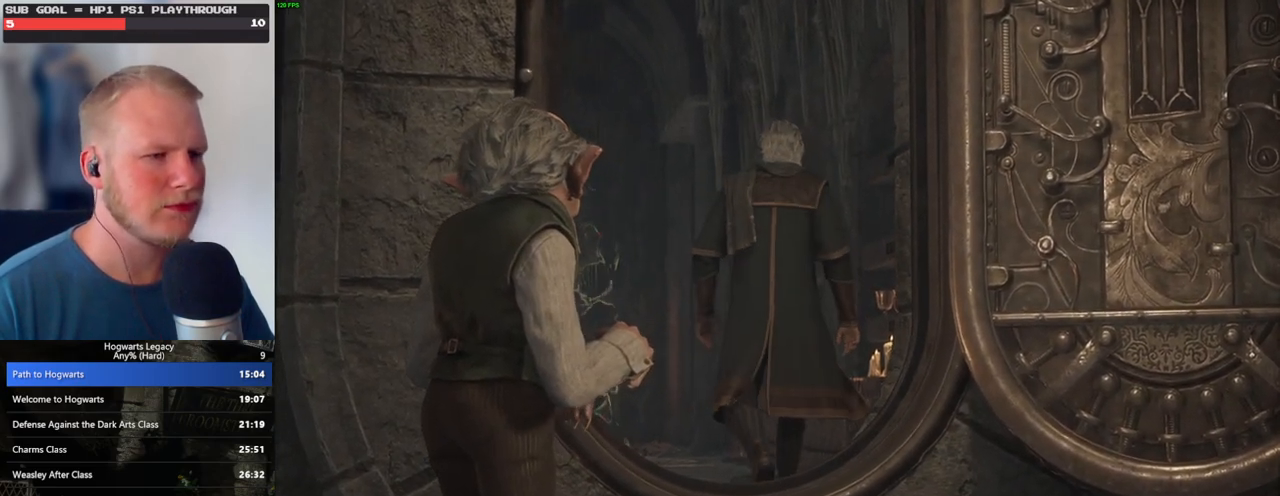
{"keys": ["a", "w"], "mouse": [], "events": [[67, "f", "up"], [133, "f", "down"], [217, "f", "up"], [283, "f", "down"], [350, "f", "up"], [433, "f", "down"], [500, "f", "up"]]}
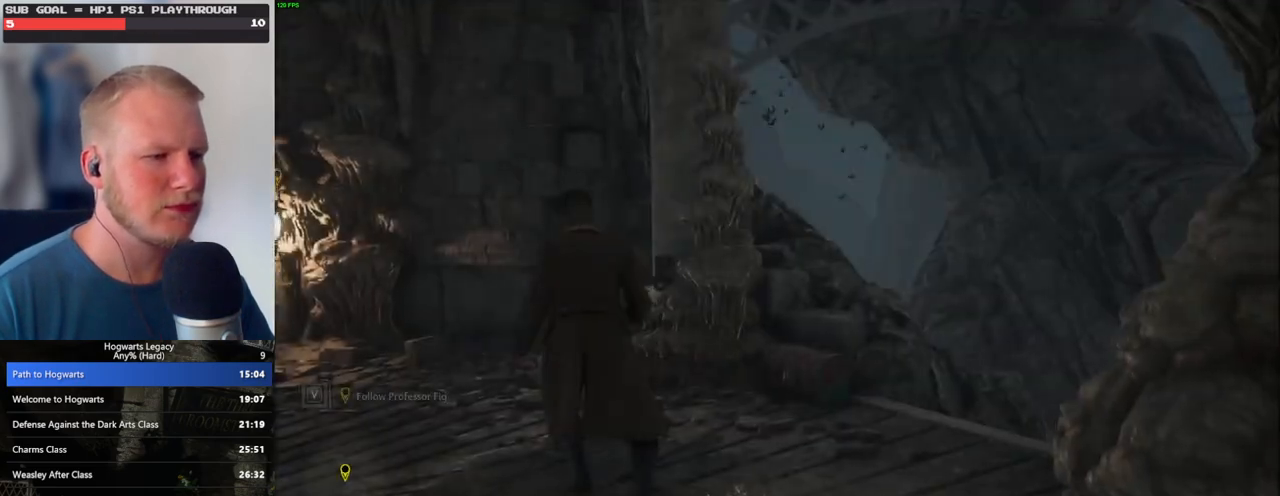
{"keys": ["a", "w"], "mouse": [], "events": []}
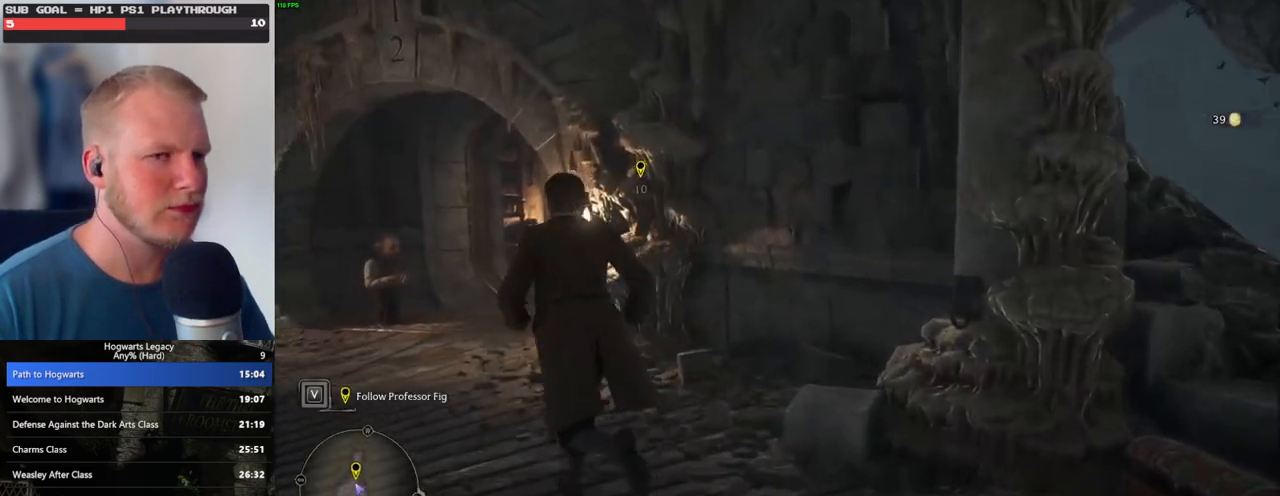
{"keys": ["w"], "mouse": [], "events": [[50, "a", "up"]]}
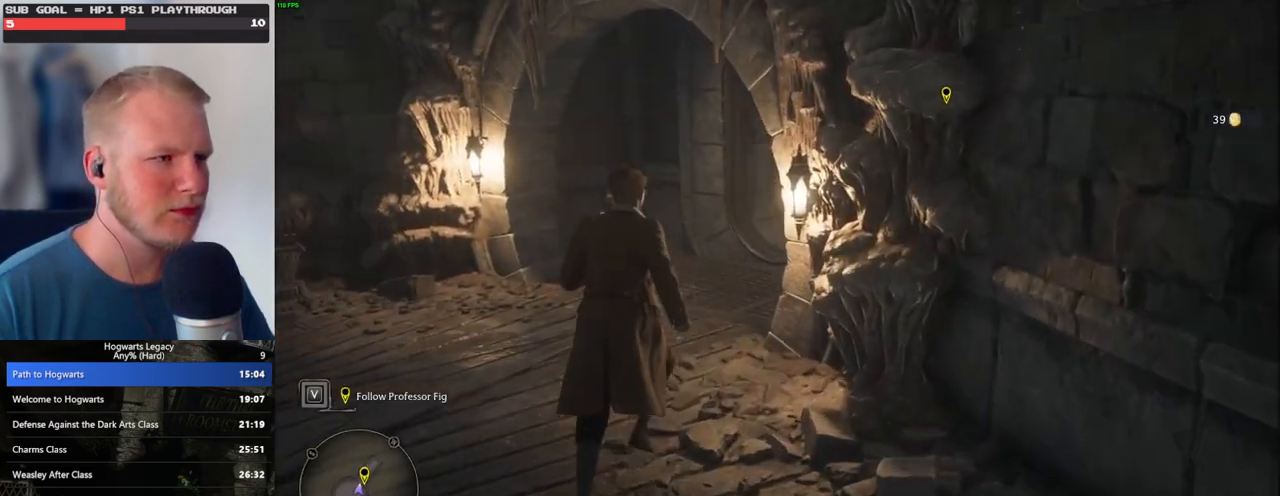
{"keys": ["w"], "mouse": [], "events": []}
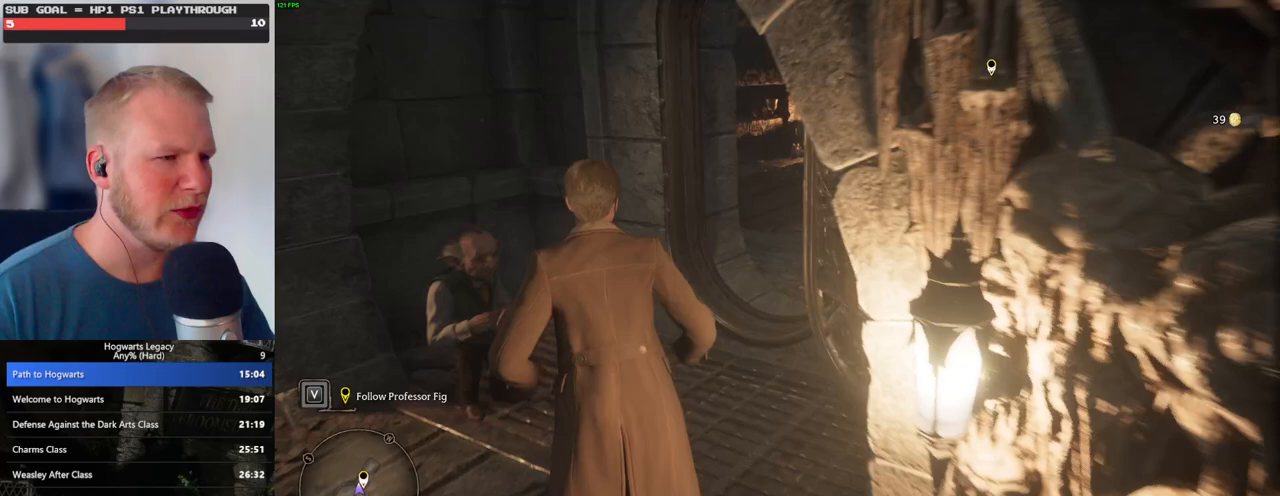
{"keys": ["w"], "mouse": [], "events": []}
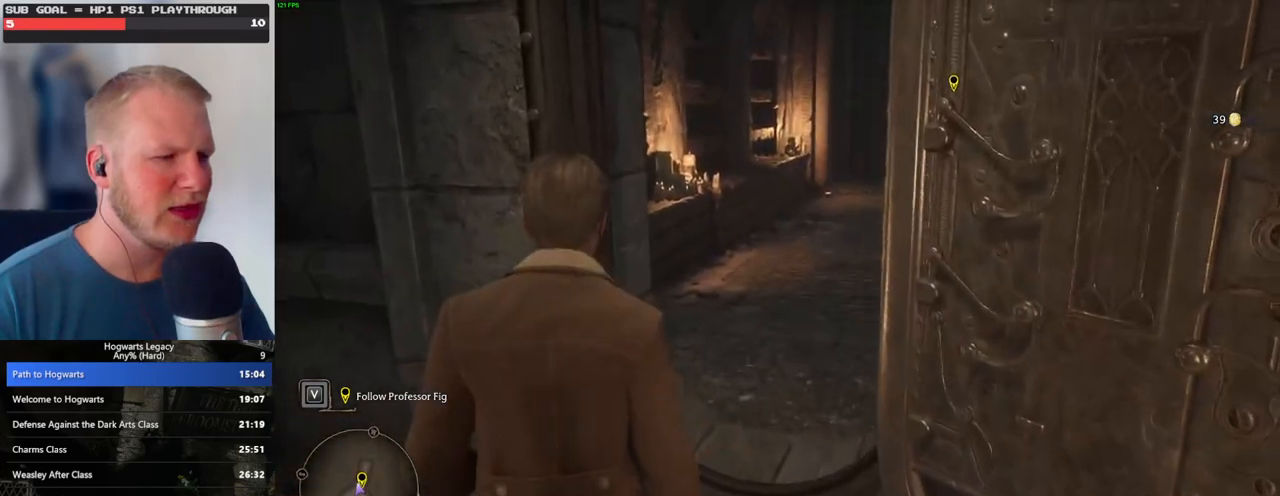
{"keys": ["w"], "mouse": [], "events": []}
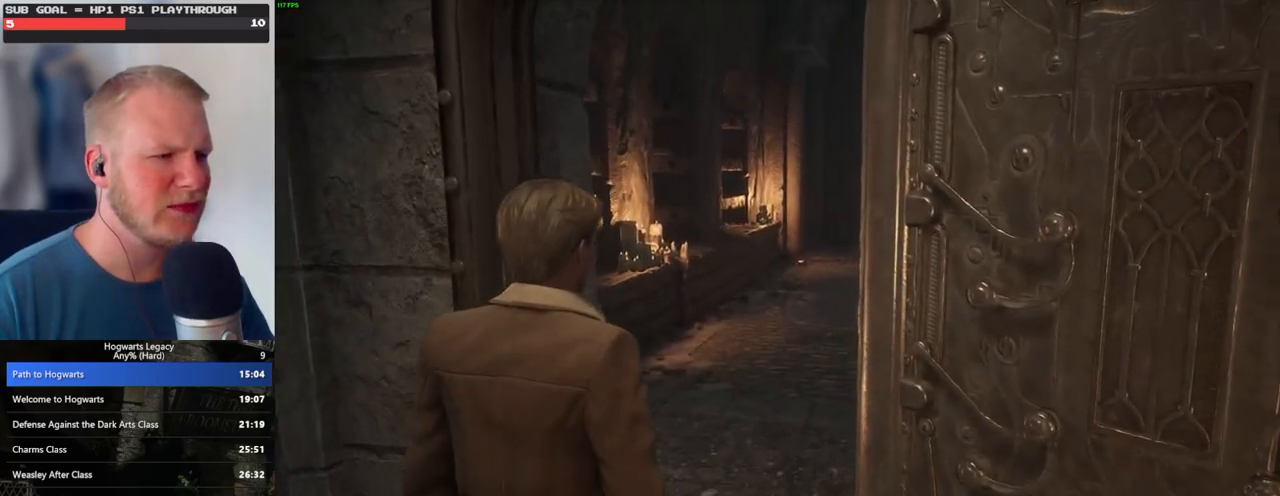
{"keys": ["w"], "mouse": [], "events": []}
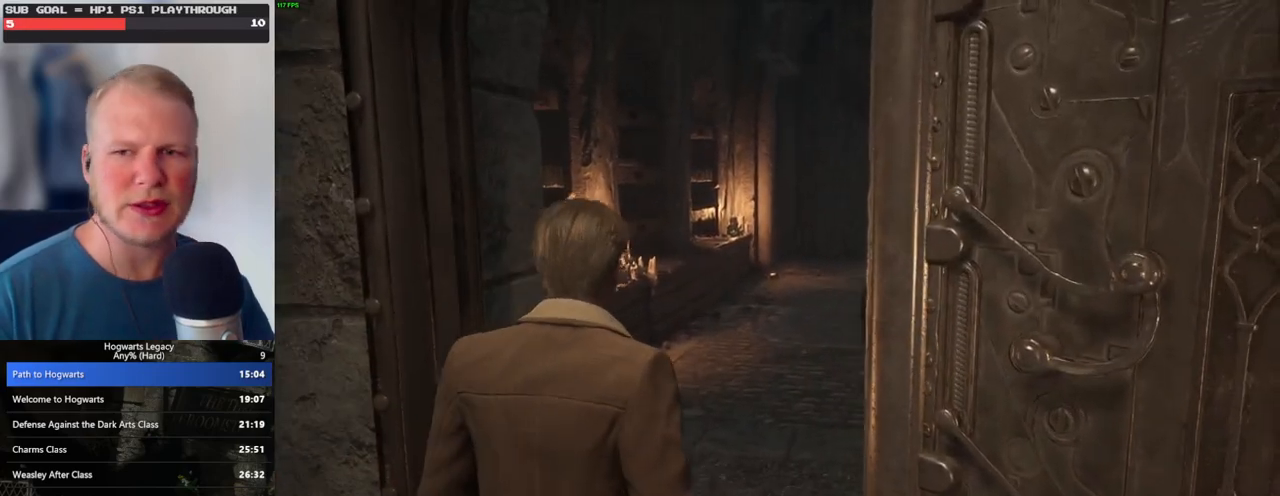
{"keys": ["w"], "mouse": [], "events": []}
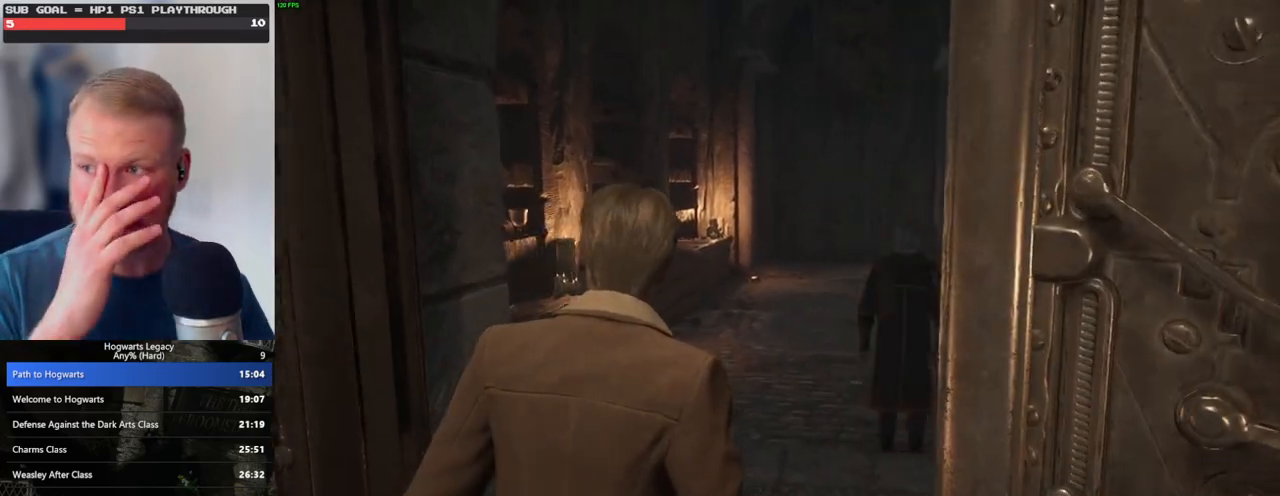
{"keys": ["w"], "mouse": [], "events": []}
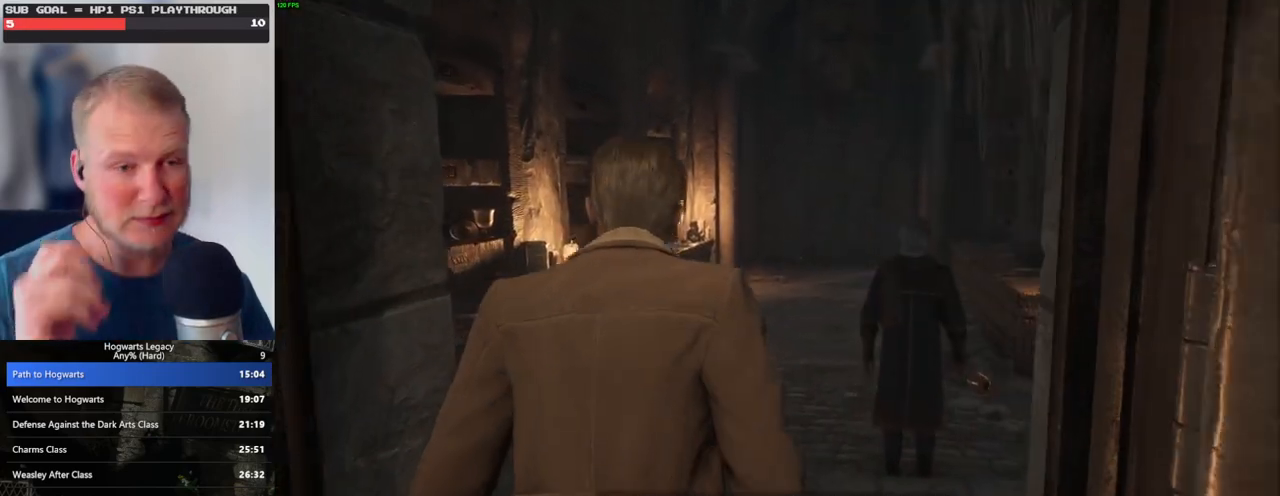
{"keys": ["w"], "mouse": [], "events": []}
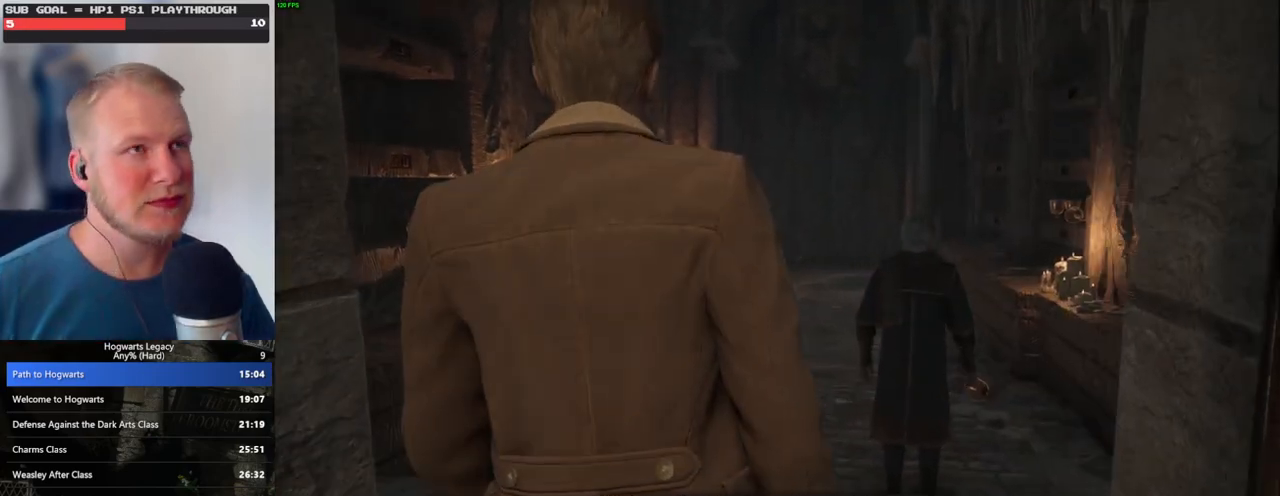
{"keys": ["w"], "mouse": [], "events": []}
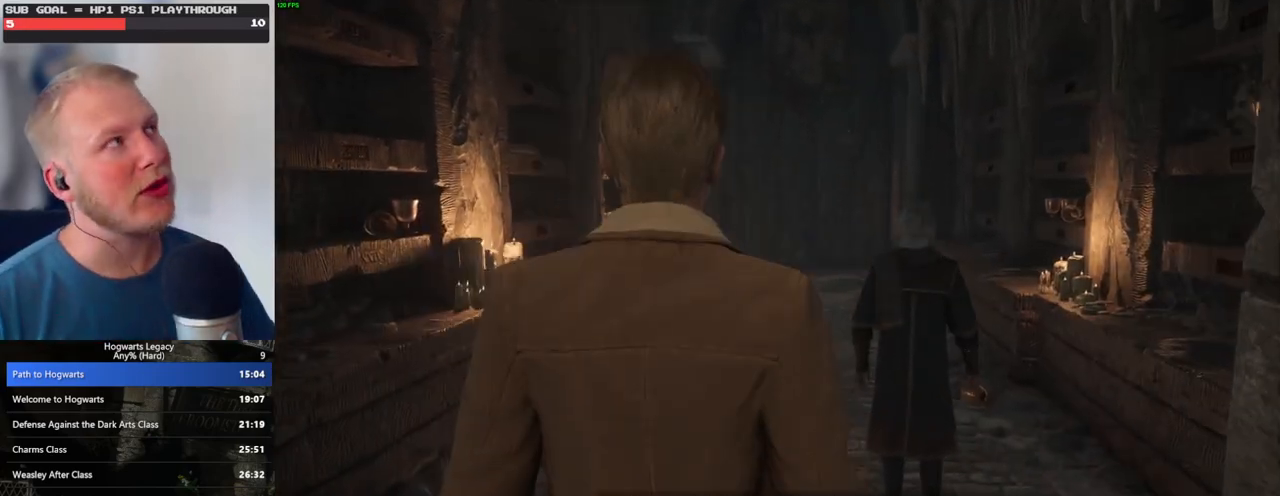
{"keys": ["w"], "mouse": [], "events": []}
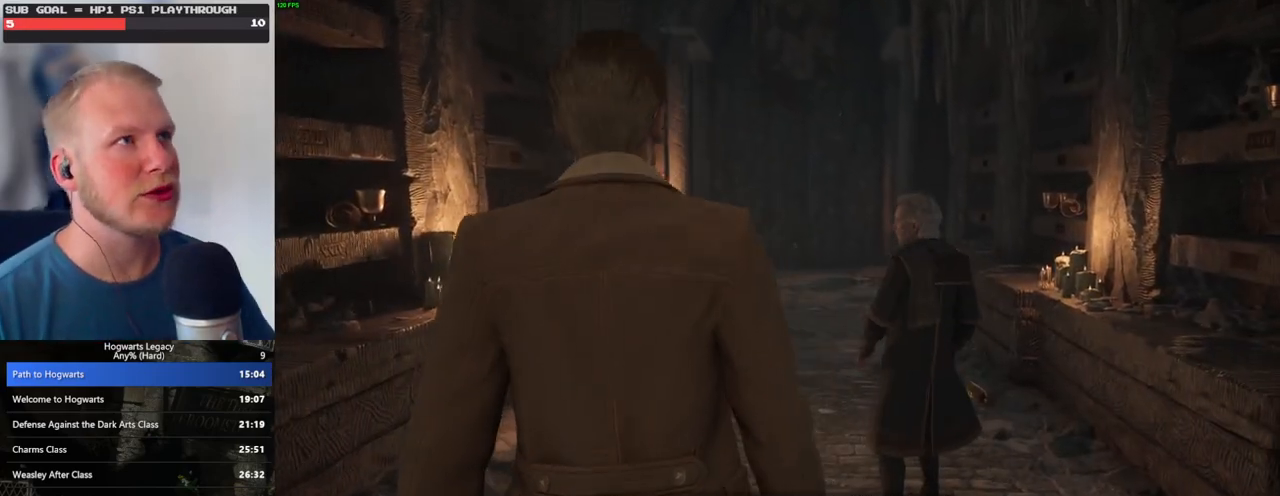
{"keys": [], "mouse": [], "events": [[117, "w", "up"]]}